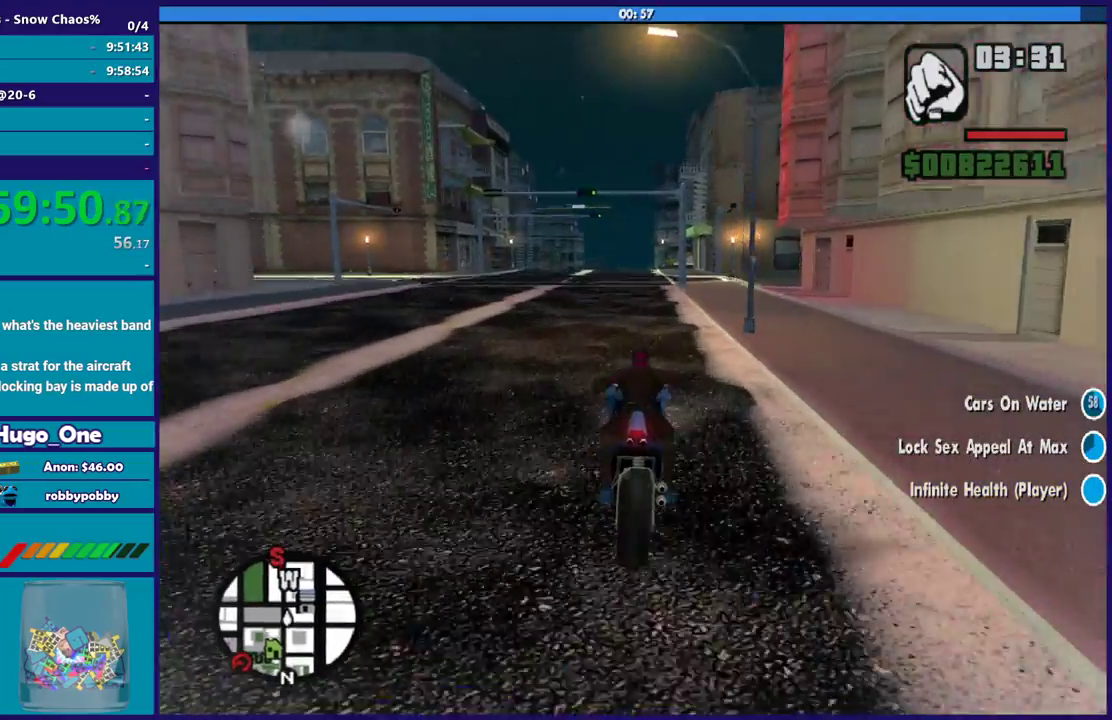
Gameplay with a controller (Xbox layout); each line is a JSON object with the inputs held at the frame after it. "button_events" lists button changes between this image and that frame as [ms after this image, input, new state], when the widget could be followed in between (sticks are given only as held states).
{"buttons": [], "left_stick": "down-right", "right_stick": "down-right", "button_events": [[201, "R2", "up"]]}
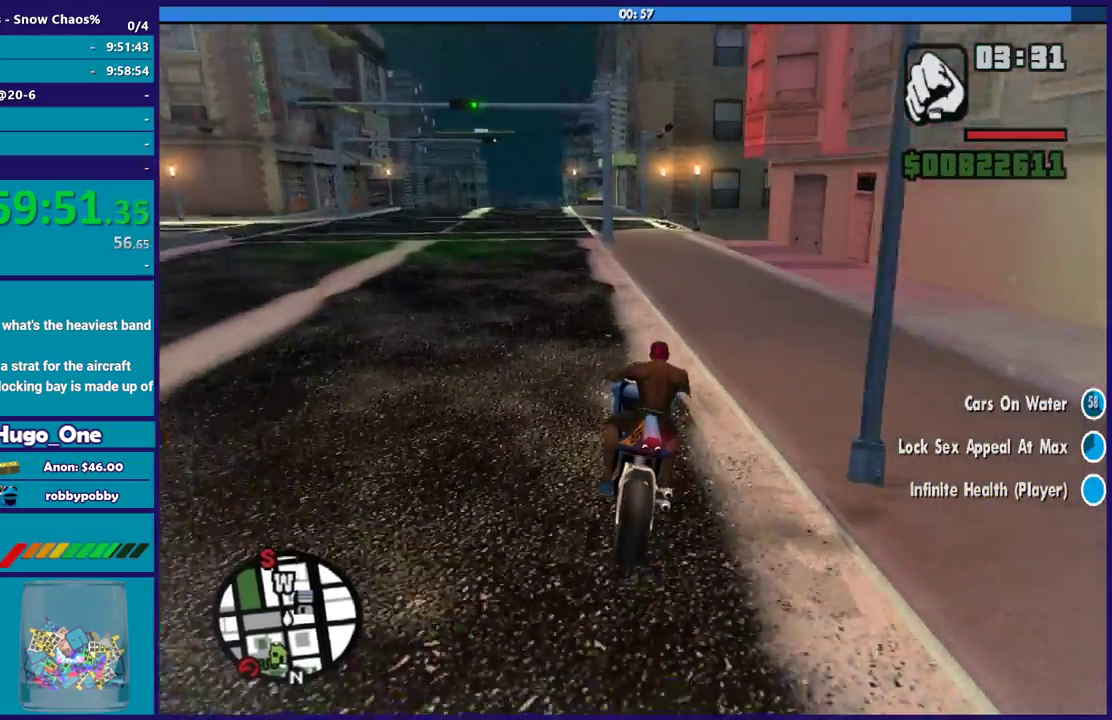
{"buttons": ["L2"], "left_stick": "down-right", "right_stick": "center", "button_events": [[133, "R2", "down"], [267, "R2", "up"], [400, "L2", "down"]]}
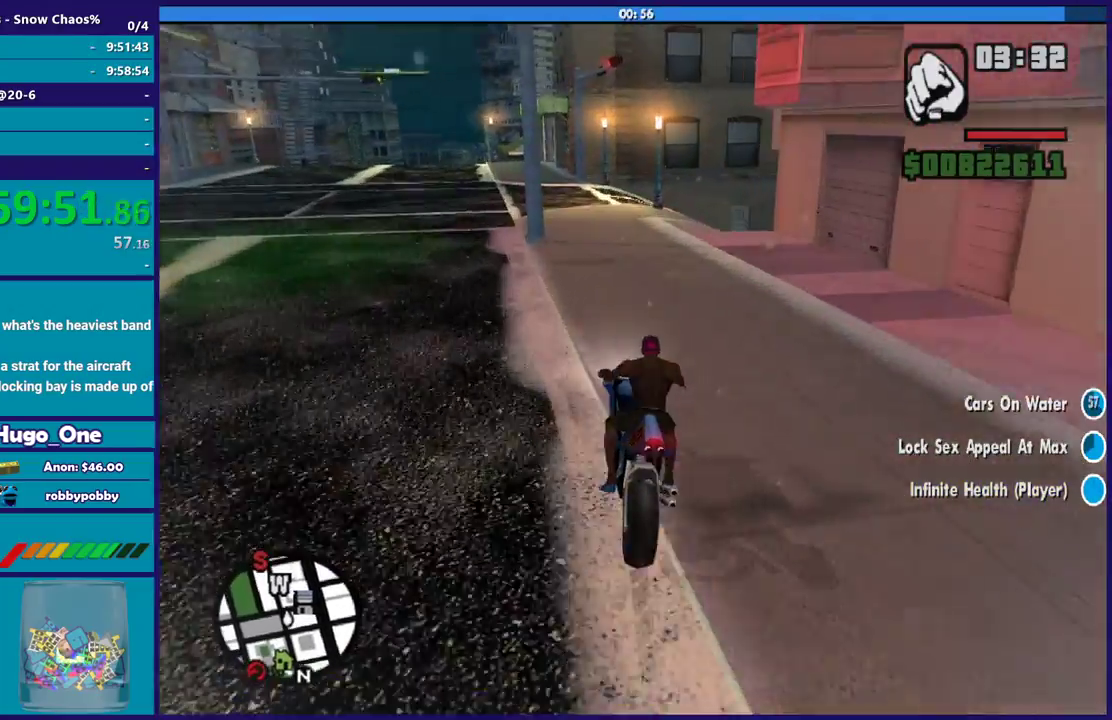
{"buttons": [], "left_stick": "down-right", "right_stick": "center", "button_events": [[67, "L2", "up"], [201, "X", "down"], [501, "X", "up"]]}
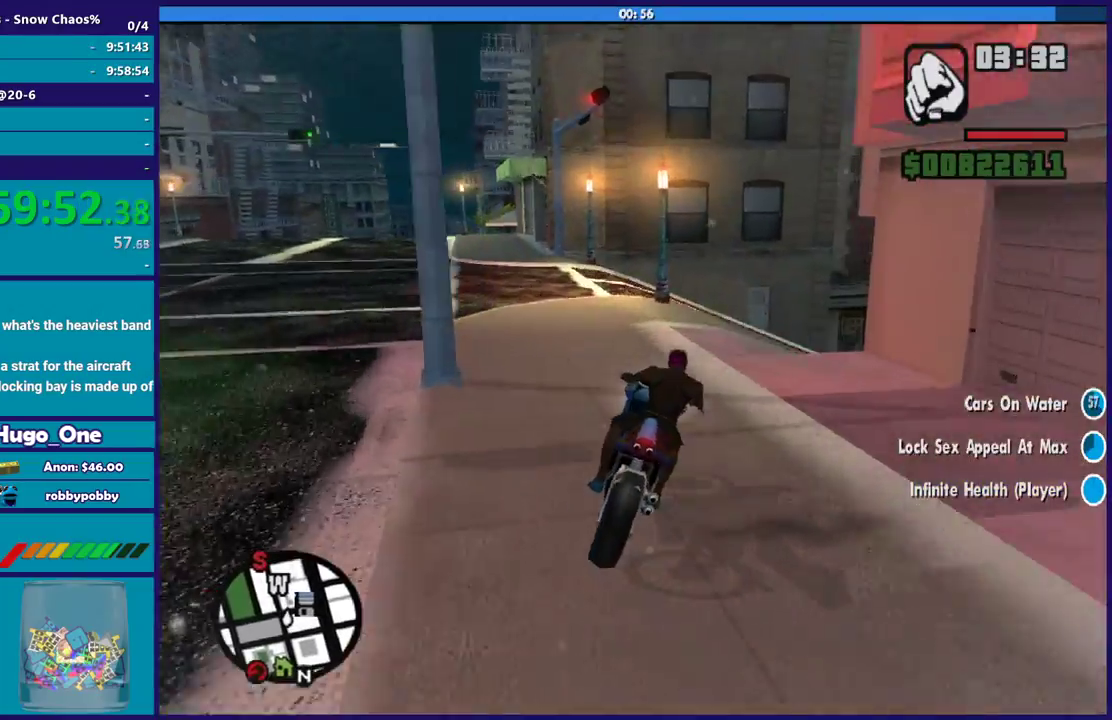
{"buttons": [], "left_stick": "down-right", "right_stick": "down-right", "button_events": []}
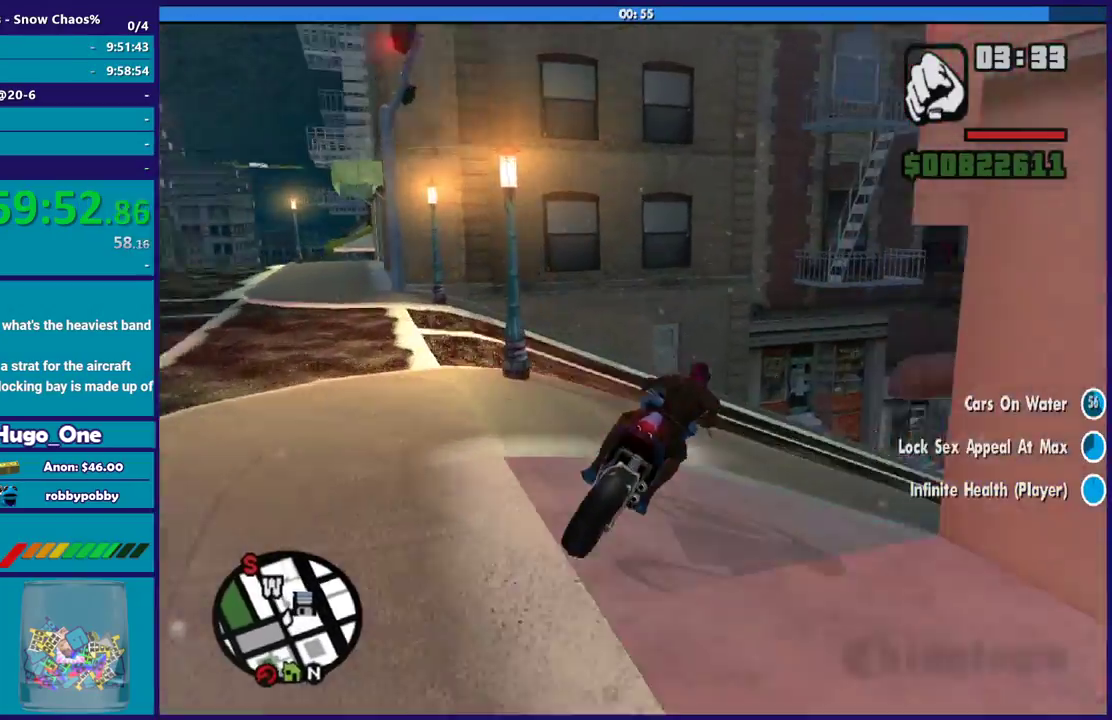
{"buttons": [], "left_stick": "down-right", "right_stick": "center", "button_events": [[167, "A", "down"], [301, "A", "up"]]}
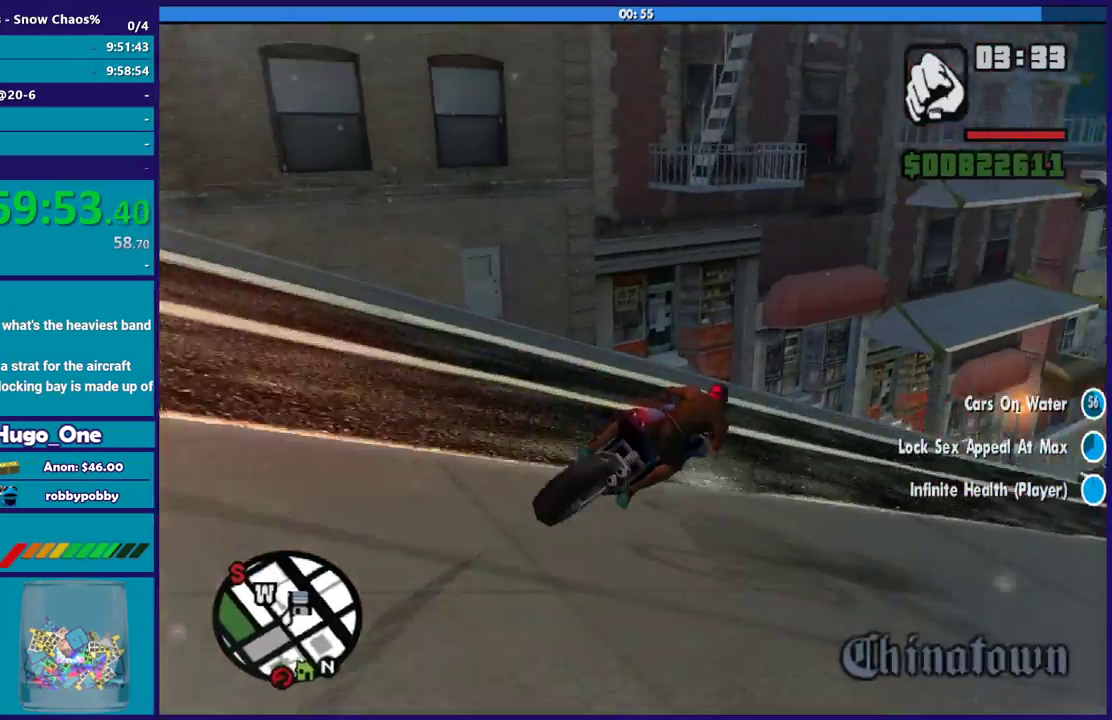
{"buttons": [], "left_stick": "left", "right_stick": "center", "button_events": []}